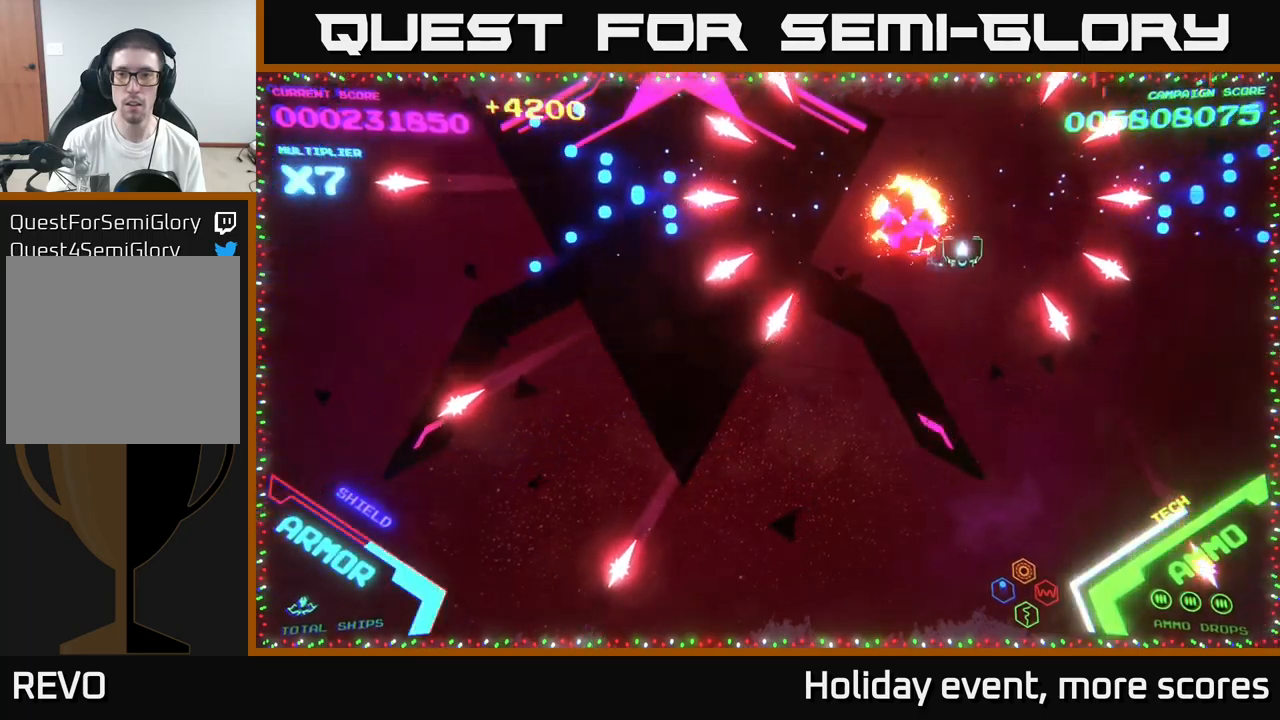
Gameplay with a controller (Xbox layout); each line is a JSON object with the inputs held at the frame after it. "events" lists button and stick changes between this image and that frame as [ms after this image, input, new state], when the widget could be followed in between.
{"buttons": [], "left_stick": "right", "right_stick": "center", "events": []}
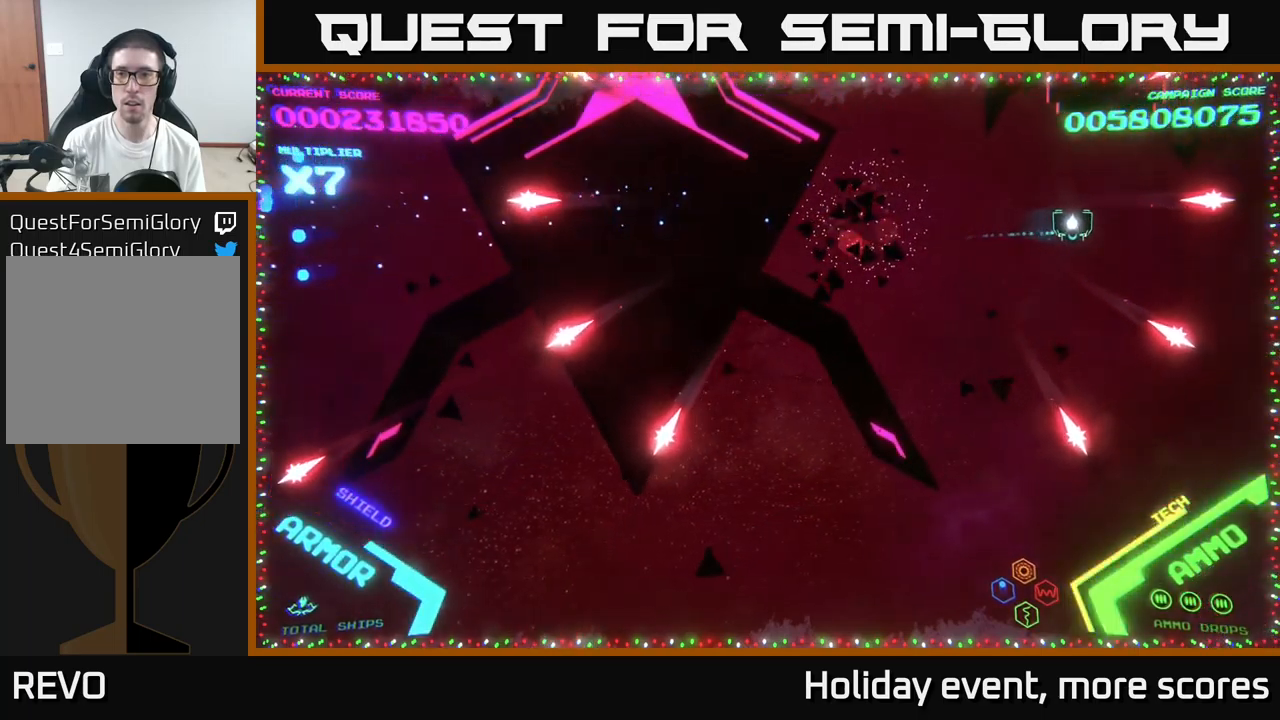
{"buttons": [], "left_stick": "down", "right_stick": "center", "events": [[200, "left_stick", "down"], [450, "X", "down"], [483, "X", "up"]]}
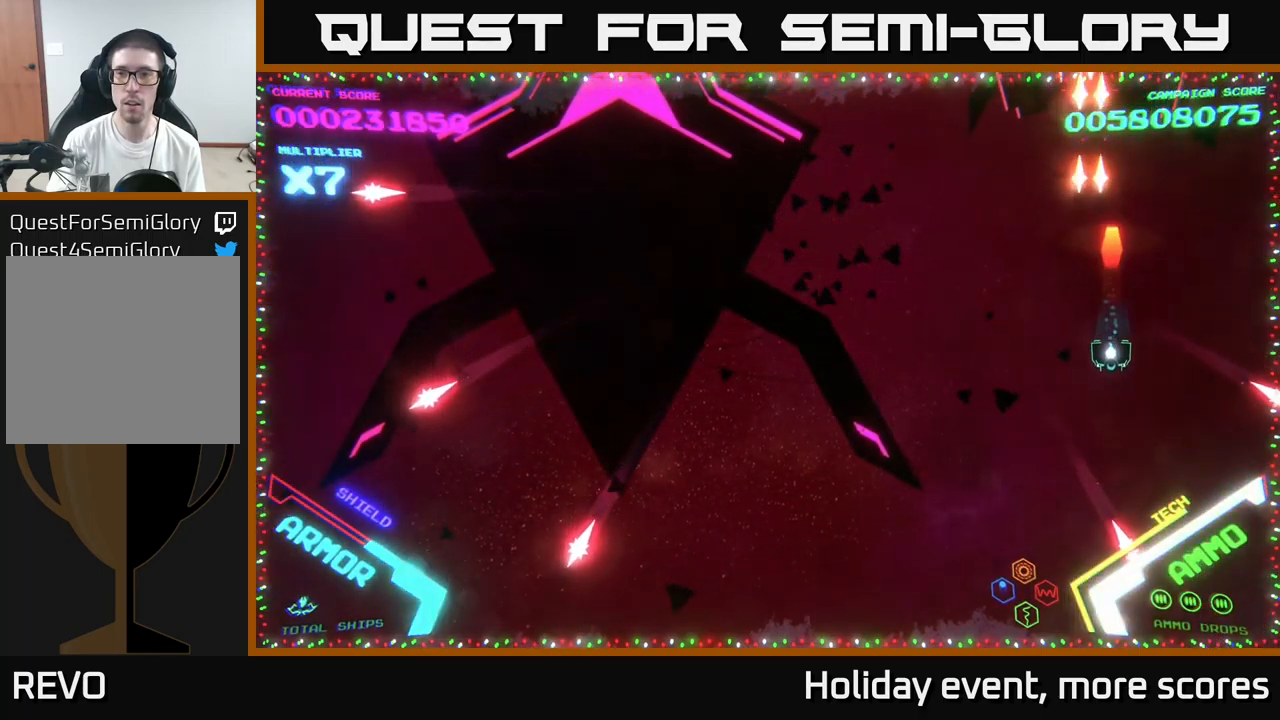
{"buttons": ["X"], "left_stick": "down", "right_stick": "center", "events": [[50, "X", "down"], [117, "X", "up"], [150, "X", "down"], [233, "X", "up"], [283, "X", "down"], [333, "X", "up"], [383, "X", "down"], [433, "X", "up"], [483, "X", "down"]]}
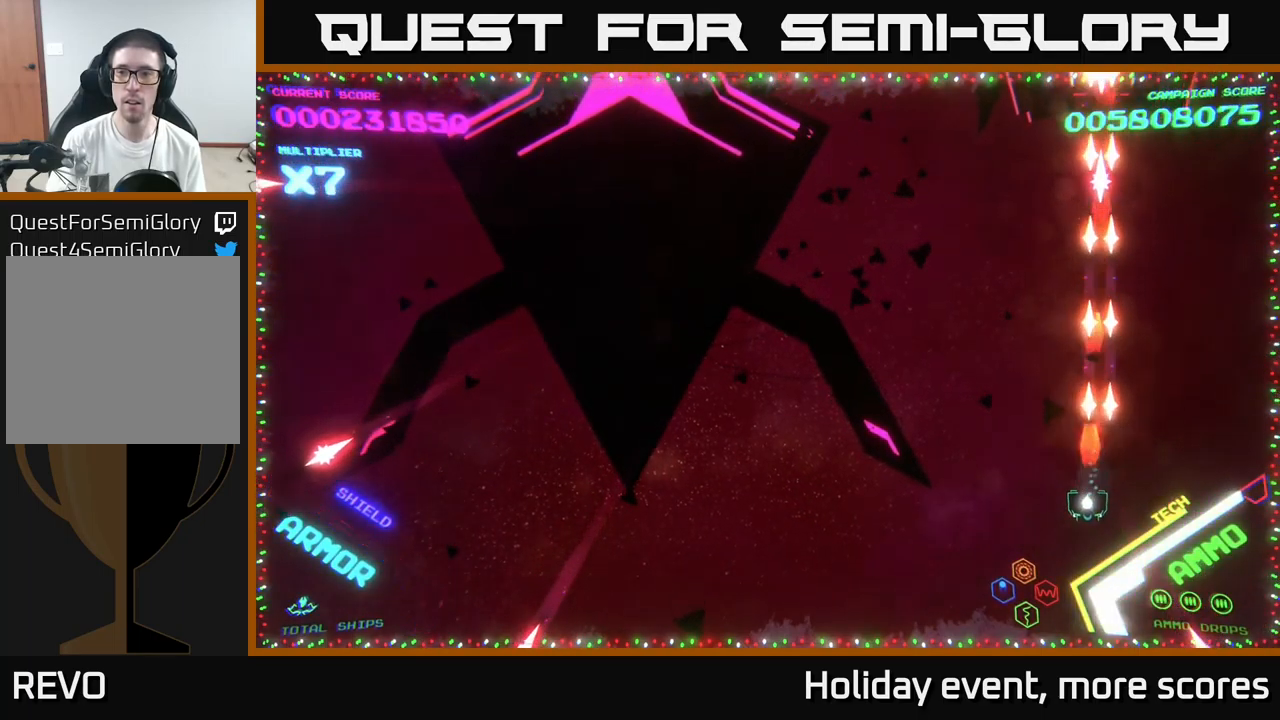
{"buttons": ["B"], "left_stick": "up-left", "right_stick": "center", "events": [[33, "X", "up"], [67, "left_stick", "down-left"], [267, "left_stick", "up-left"], [467, "B", "down"]]}
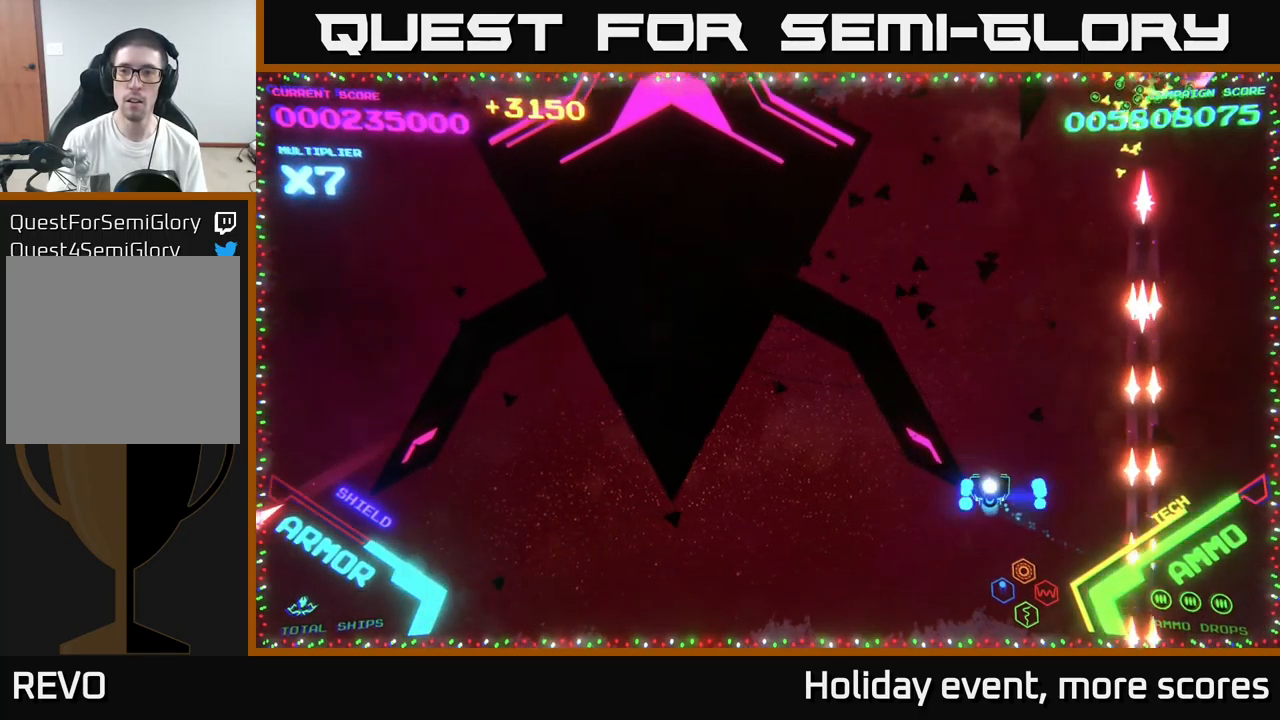
{"buttons": [], "left_stick": "up-right", "right_stick": "center", "events": [[150, "B", "up"], [217, "left_stick", "up-right"]]}
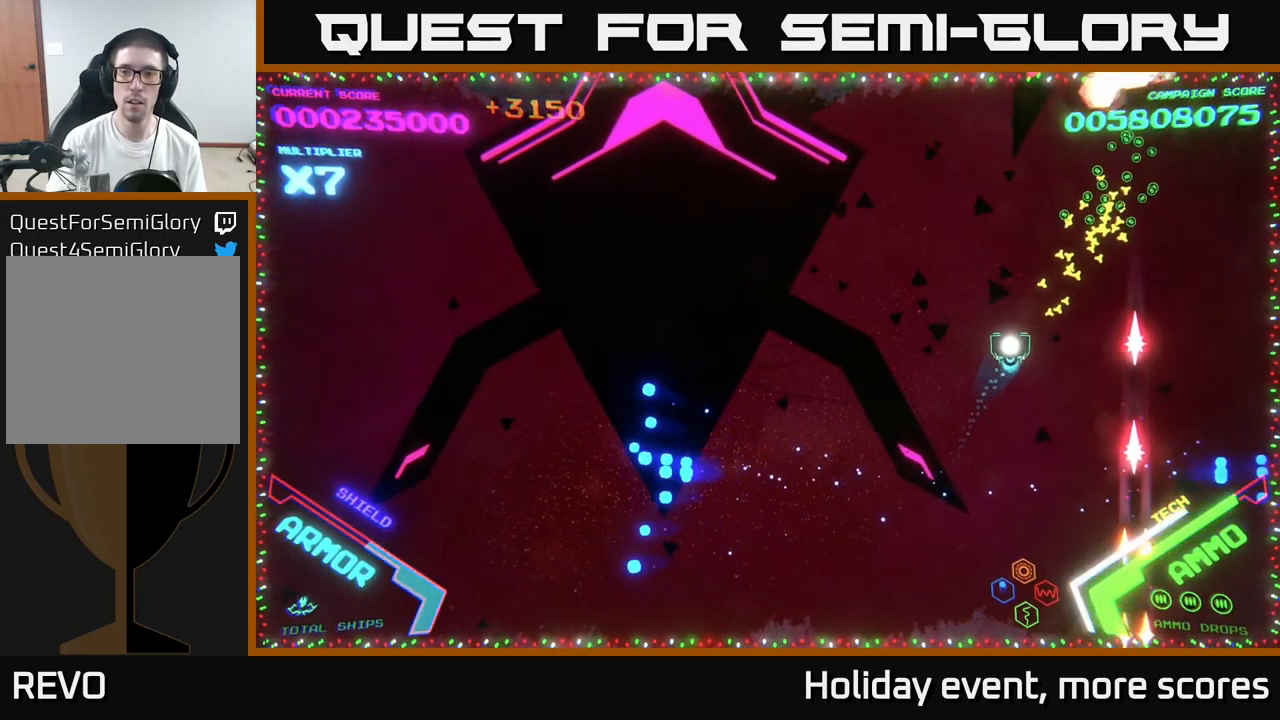
{"buttons": [], "left_stick": "left", "right_stick": "center", "events": [[300, "left_stick", "left"]]}
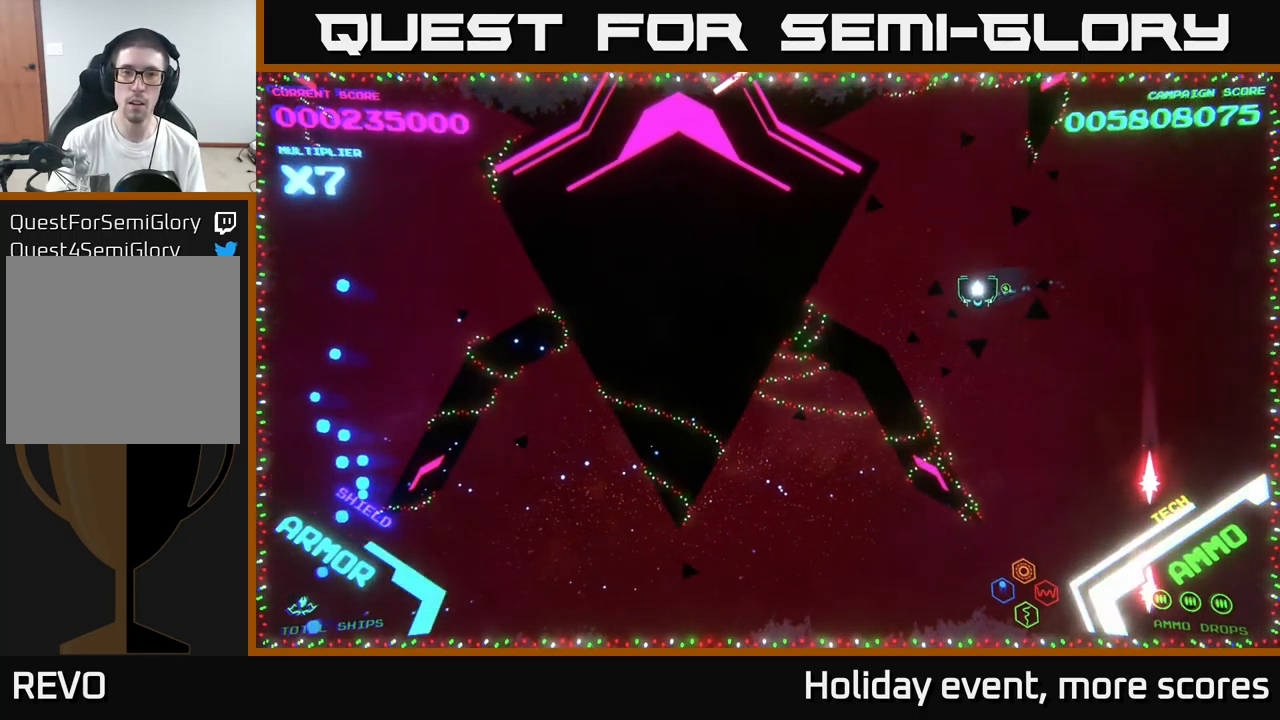
{"buttons": [], "left_stick": "left", "right_stick": "center", "events": []}
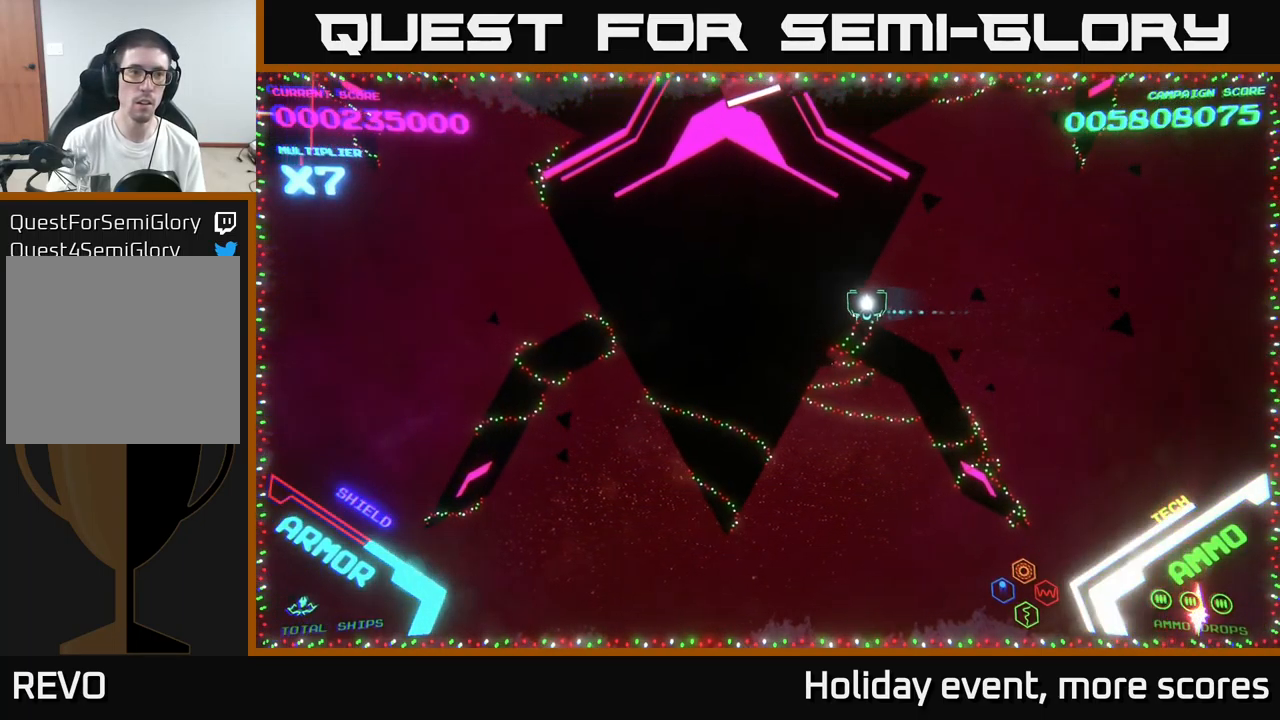
{"buttons": [], "left_stick": "left", "right_stick": "center", "events": []}
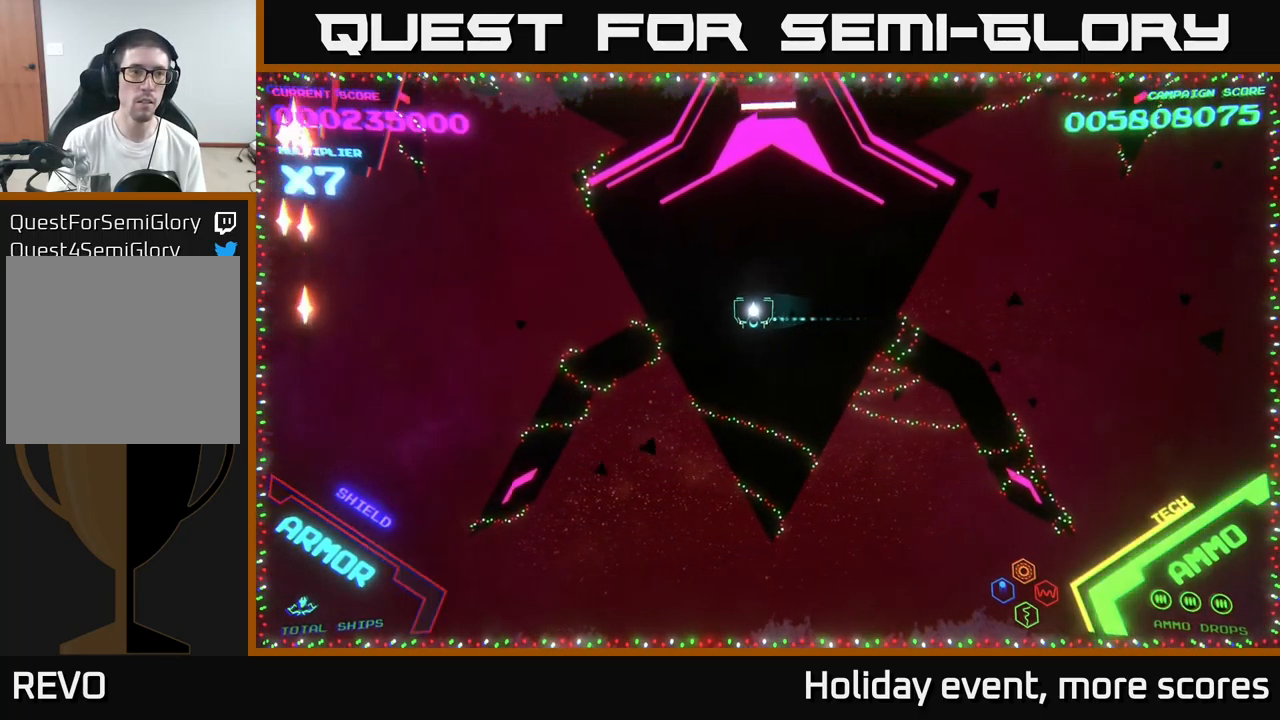
{"buttons": [], "left_stick": "left", "right_stick": "center", "events": []}
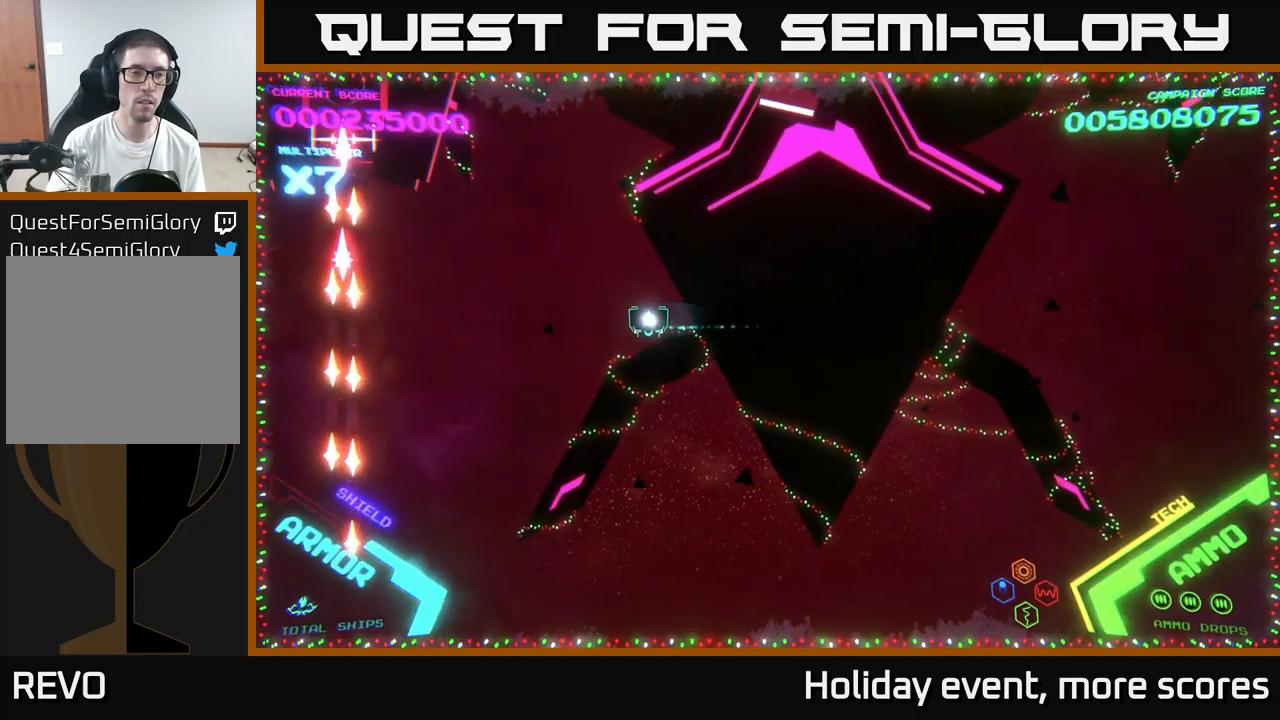
{"buttons": [], "left_stick": "left", "right_stick": "center", "events": []}
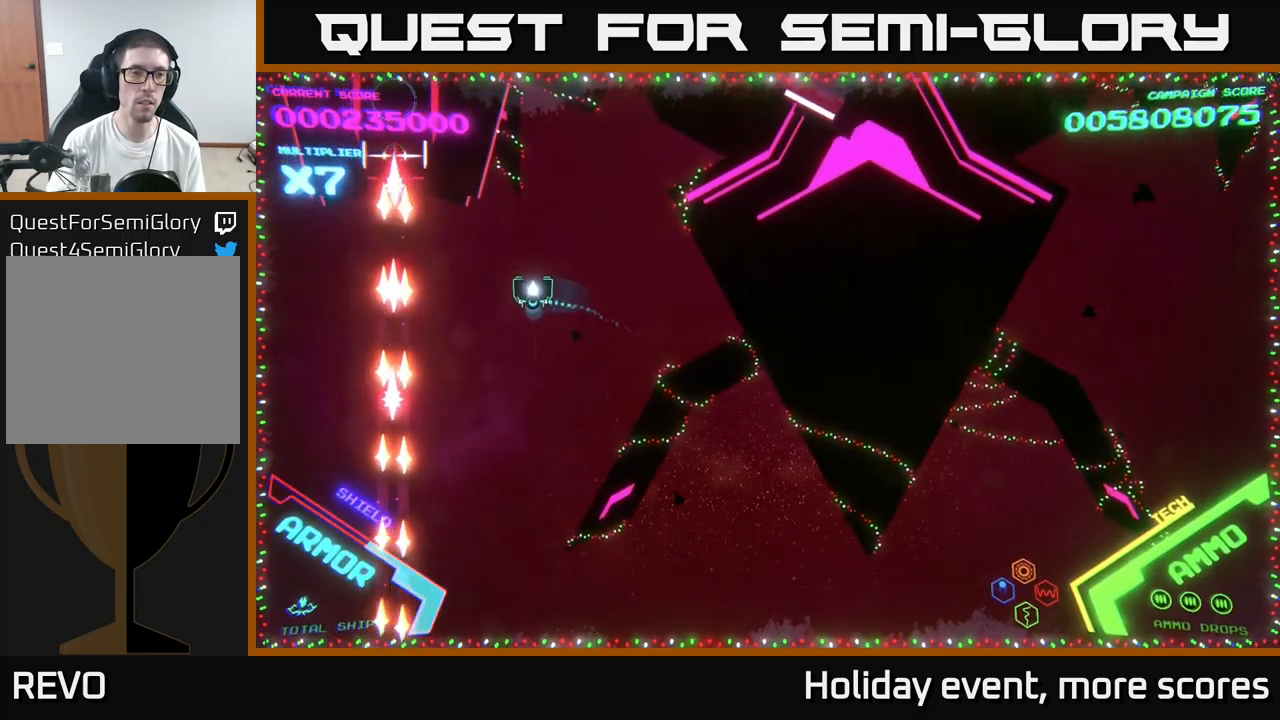
{"buttons": [], "left_stick": "center", "right_stick": "center", "events": [[67, "left_stick", "up-left"], [367, "left_stick", "center"]]}
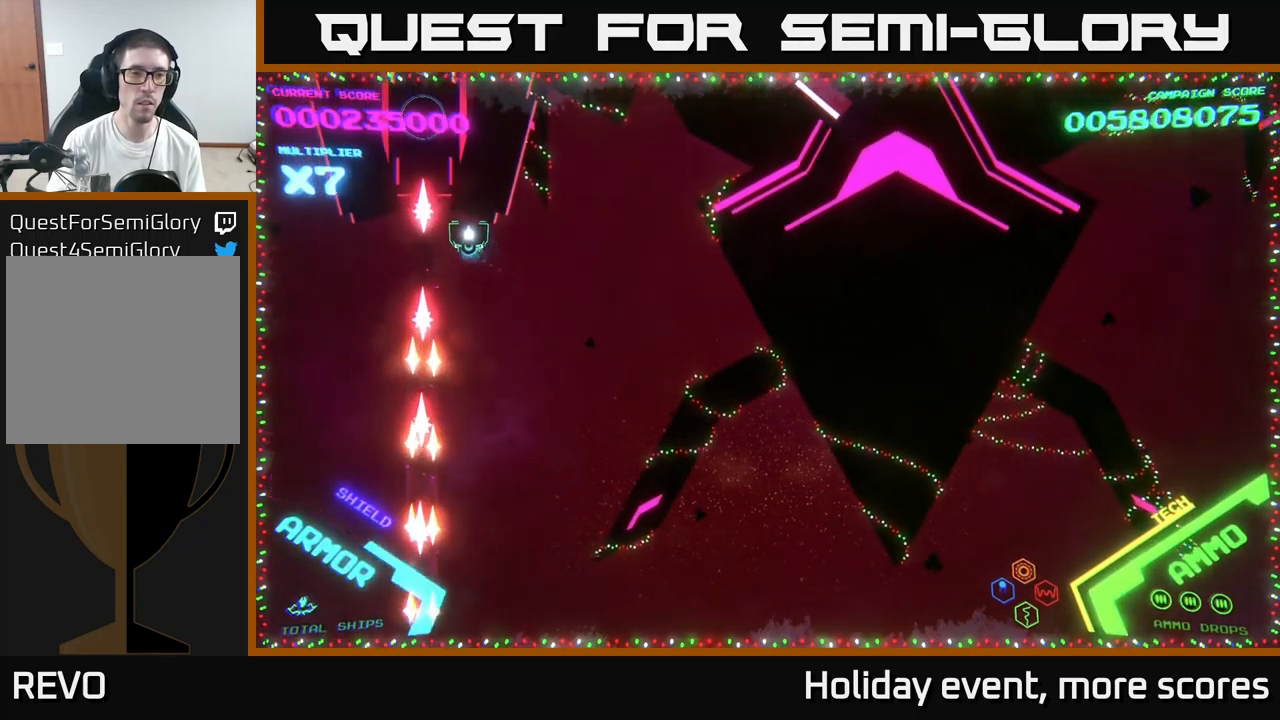
{"buttons": ["X"], "left_stick": "center", "right_stick": "center", "events": [[17, "left_stick", "up-left"], [200, "left_stick", "up-right"], [284, "left_stick", "up-left"], [334, "X", "down"], [334, "left_stick", "down"], [417, "X", "up"], [467, "left_stick", "center"], [500, "X", "down"]]}
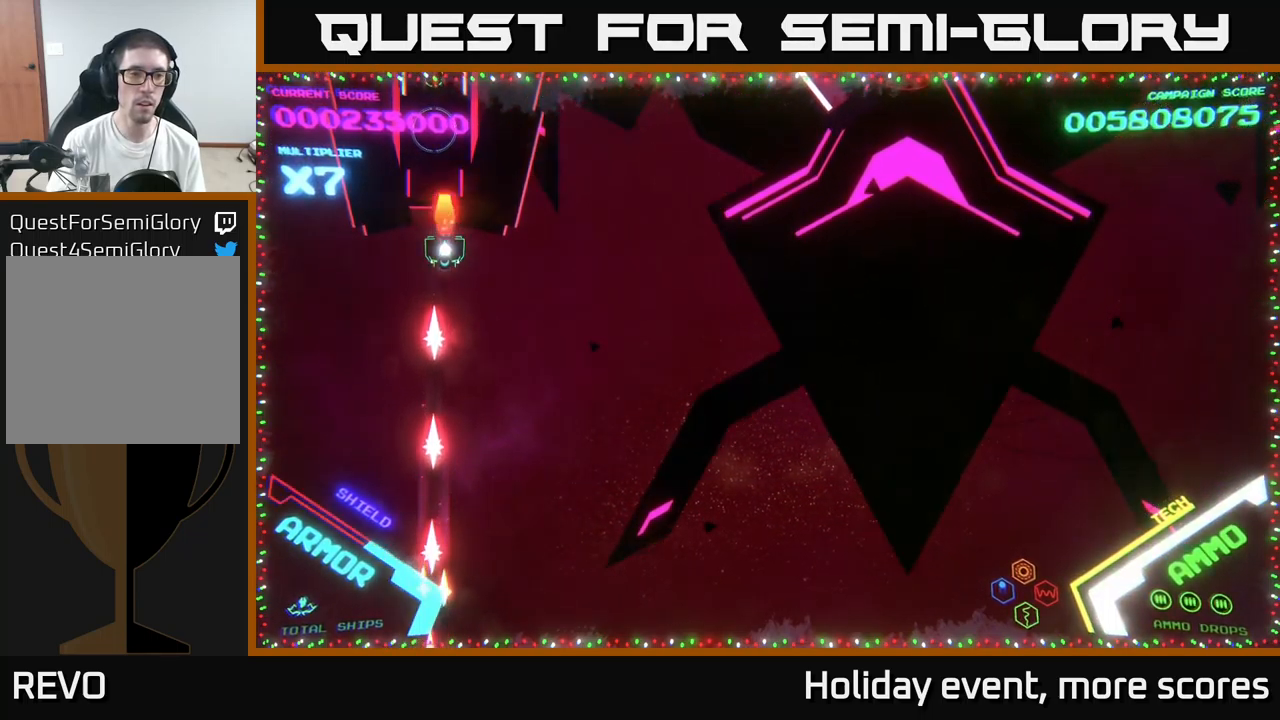
{"buttons": [], "left_stick": "up-right", "right_stick": "center", "events": [[50, "X", "up"], [117, "X", "down"], [134, "X", "up"], [150, "left_stick", "down-left"], [200, "X", "down"], [217, "left_stick", "center"], [267, "X", "up"], [317, "X", "down"], [367, "X", "up"], [450, "left_stick", "down-right"], [500, "left_stick", "up-right"]]}
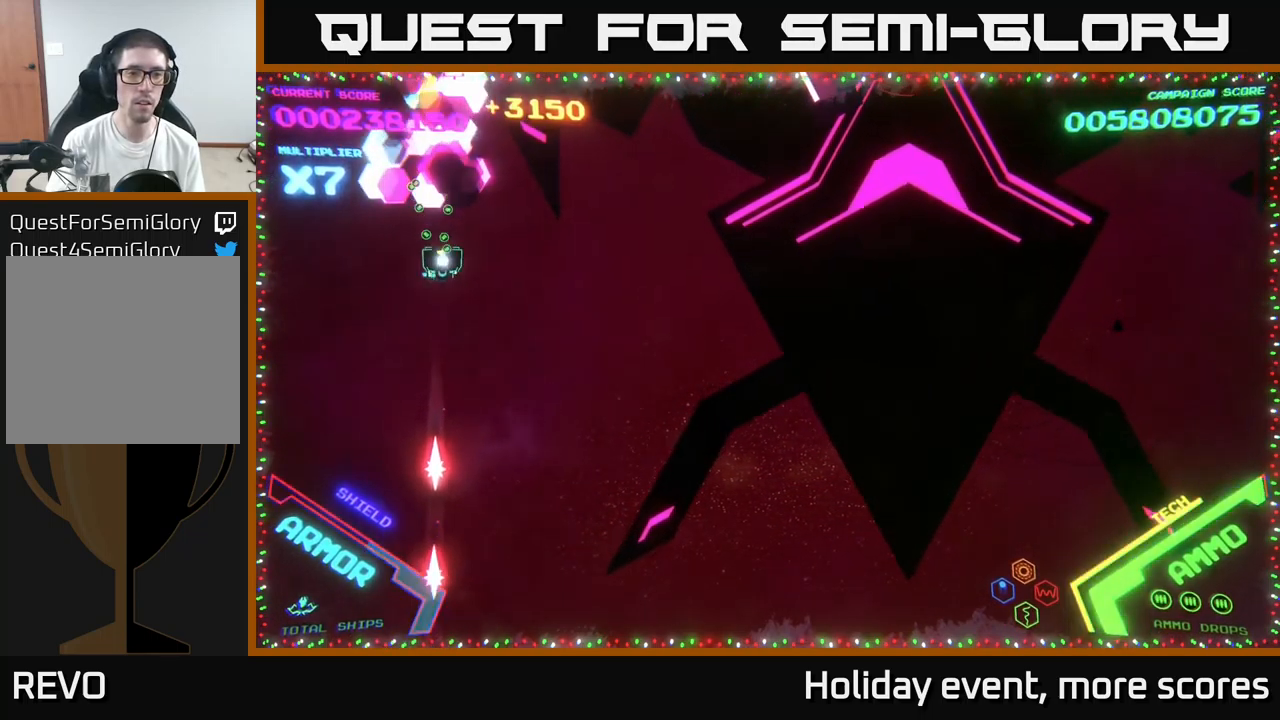
{"buttons": [], "left_stick": "right", "right_stick": "center", "events": [[300, "left_stick", "right"]]}
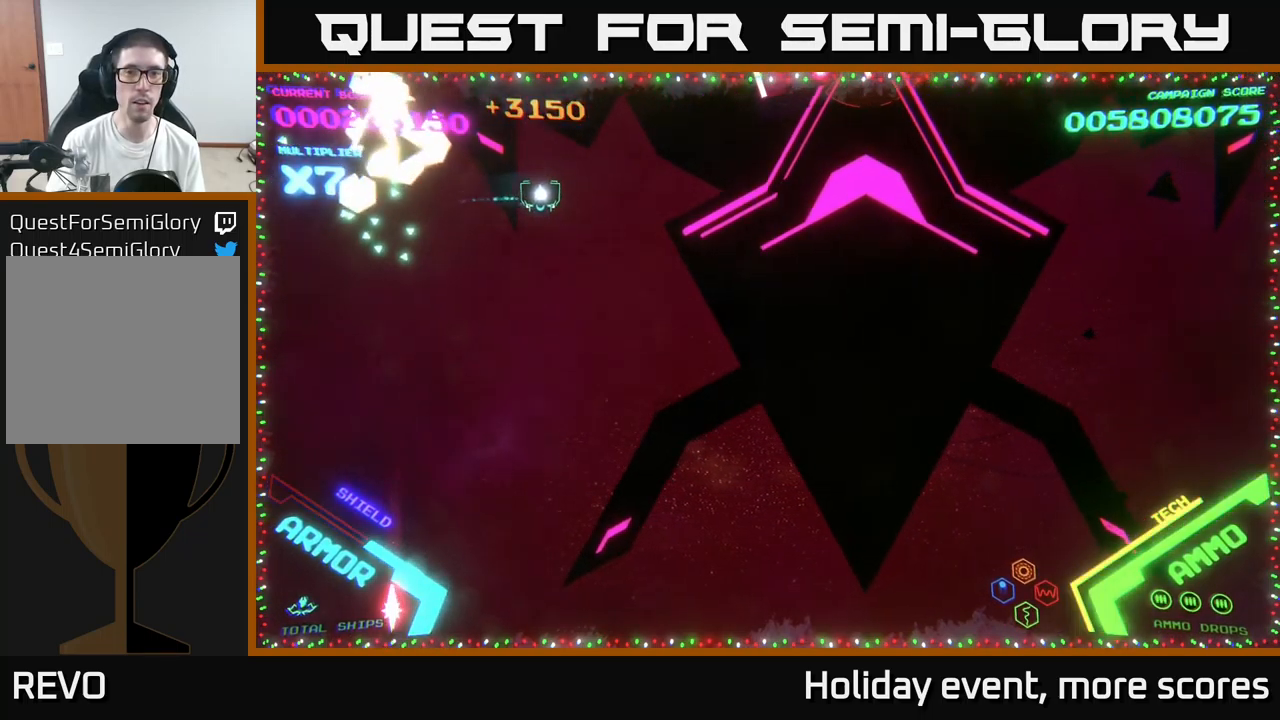
{"buttons": [], "left_stick": "right", "right_stick": "center", "events": []}
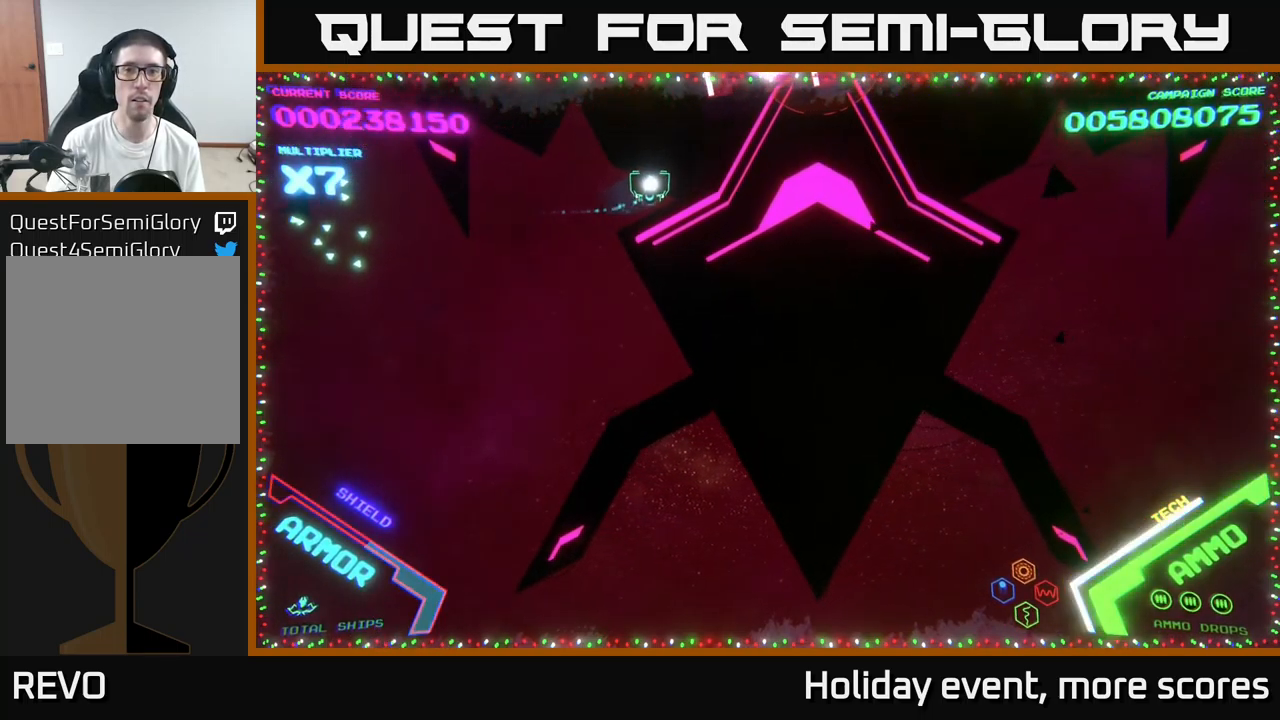
{"buttons": [], "left_stick": "center", "right_stick": "center", "events": [[384, "X", "down"], [434, "left_stick", "center"], [450, "X", "up"]]}
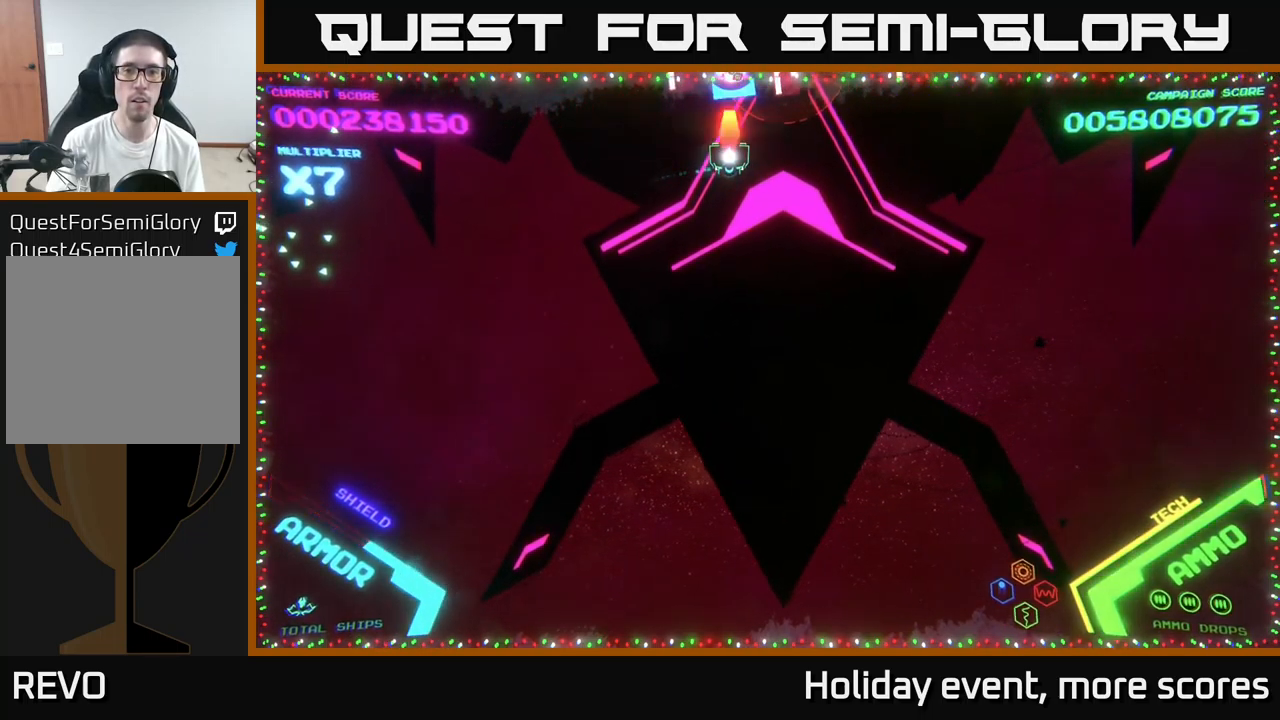
{"buttons": ["X"], "left_stick": "center", "right_stick": "center", "events": [[17, "X", "down"], [67, "X", "up"], [134, "X", "down"], [134, "left_stick", "down"], [167, "X", "up"], [234, "X", "down"], [250, "left_stick", "center"], [284, "X", "up"], [350, "X", "down"], [417, "X", "up"], [484, "X", "down"]]}
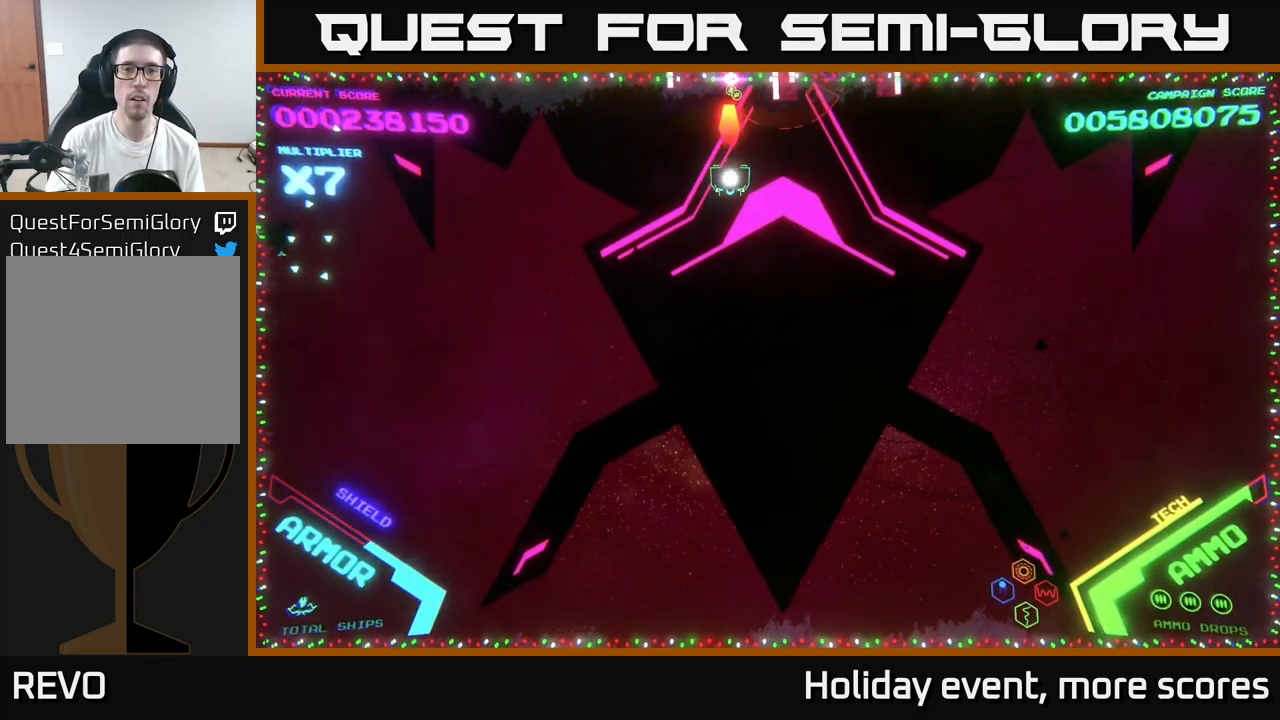
{"buttons": [], "left_stick": "down-left", "right_stick": "center", "events": [[34, "X", "up"], [84, "X", "down"], [150, "X", "up"], [200, "X", "down"], [250, "X", "up"], [334, "X", "down"], [384, "X", "up"], [434, "X", "down"], [467, "left_stick", "down-left"], [484, "X", "up"]]}
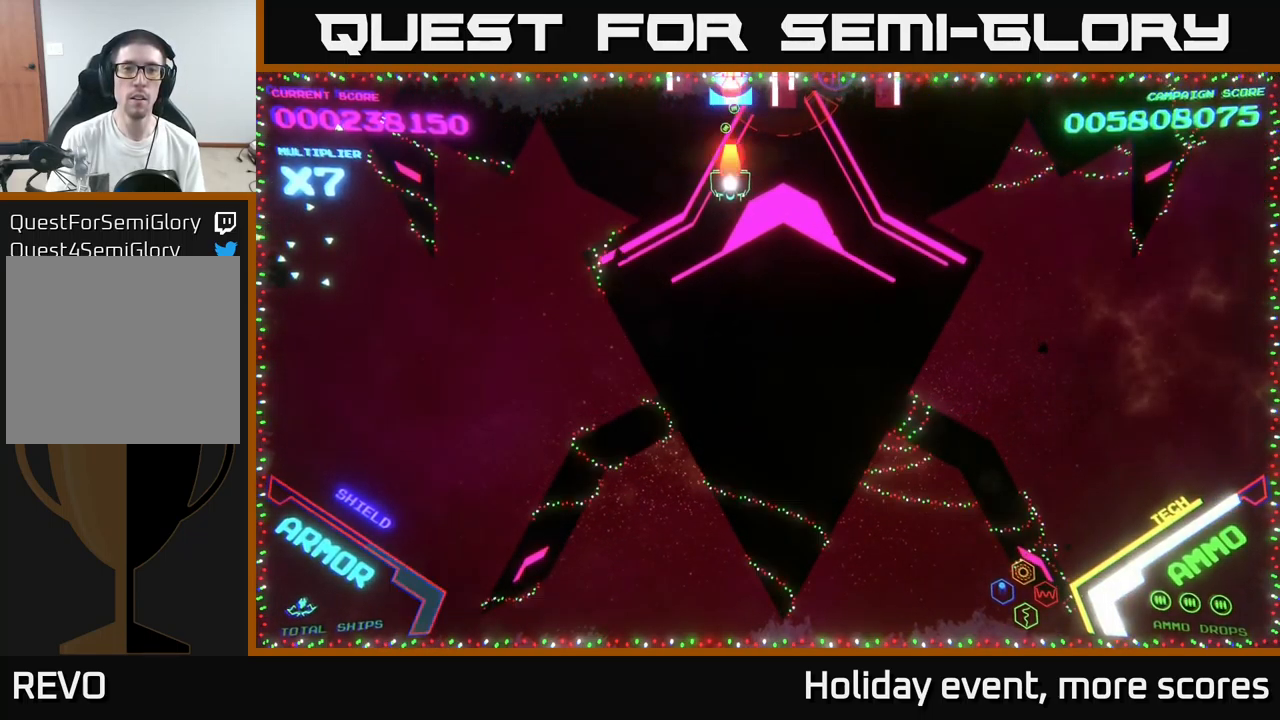
{"buttons": ["X"], "left_stick": "center", "right_stick": "center", "events": [[34, "X", "down"], [34, "left_stick", "center"], [84, "X", "up"], [151, "X", "down"], [217, "X", "up"], [284, "X", "down"], [317, "X", "up"], [351, "X", "down"], [401, "X", "up"], [467, "X", "down"]]}
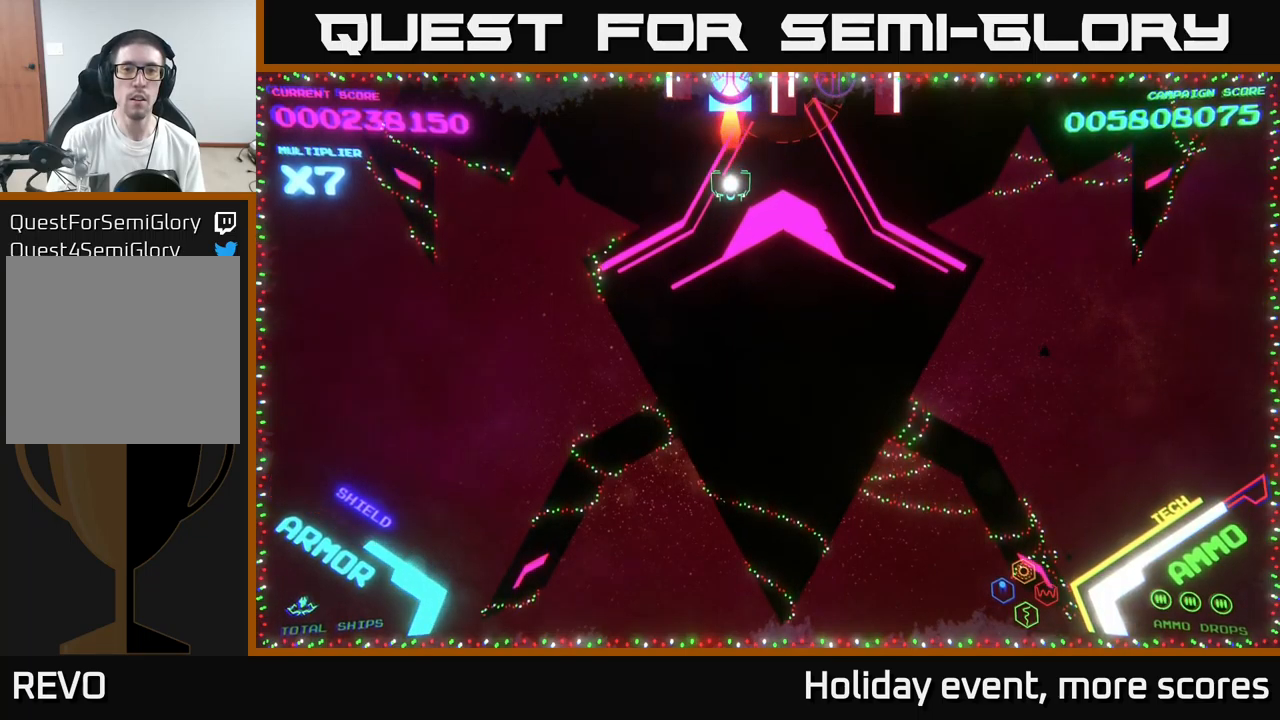
{"buttons": [], "left_stick": "center", "right_stick": "center", "events": [[16, "X", "up"], [66, "X", "down"], [150, "X", "up"], [200, "X", "down"], [233, "X", "up"], [283, "X", "down"], [350, "X", "up"], [400, "X", "down"], [450, "X", "up"]]}
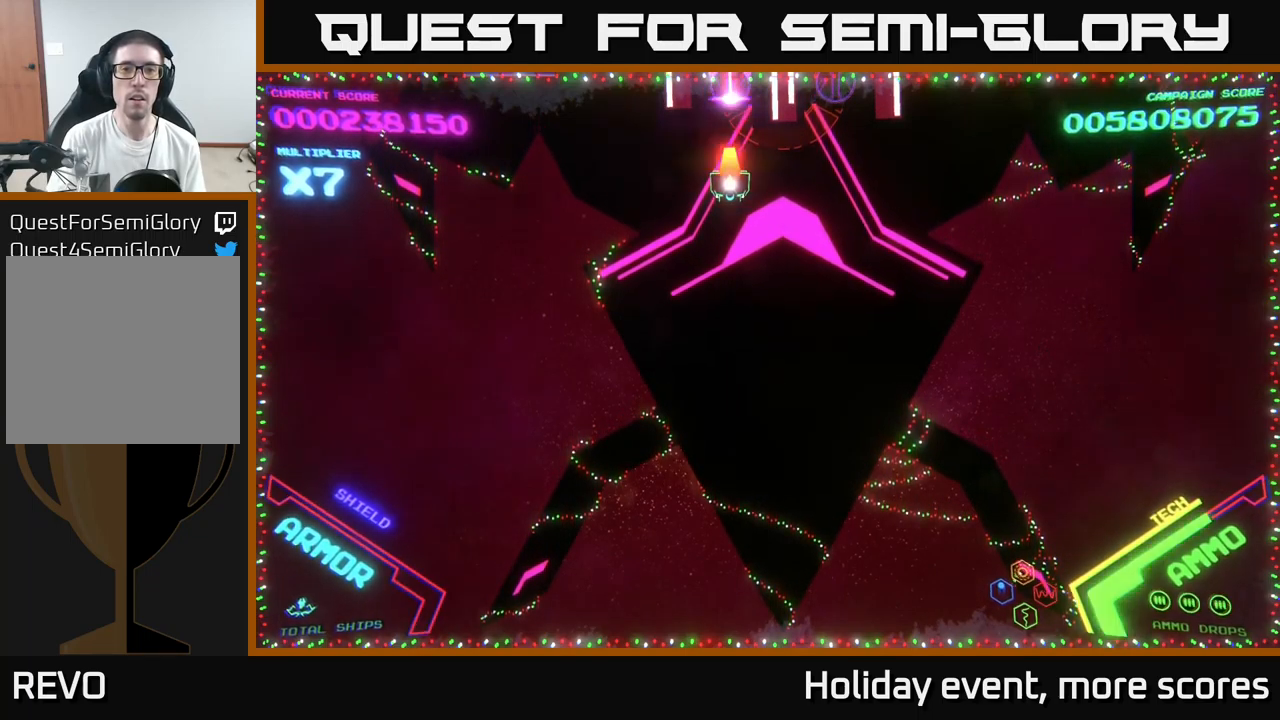
{"buttons": ["X"], "left_stick": "center", "right_stick": "center", "events": [[33, "X", "down"], [83, "X", "up"], [133, "X", "down"], [166, "X", "up"], [216, "X", "down"], [283, "X", "up"], [333, "X", "down"], [400, "X", "up"], [466, "X", "down"]]}
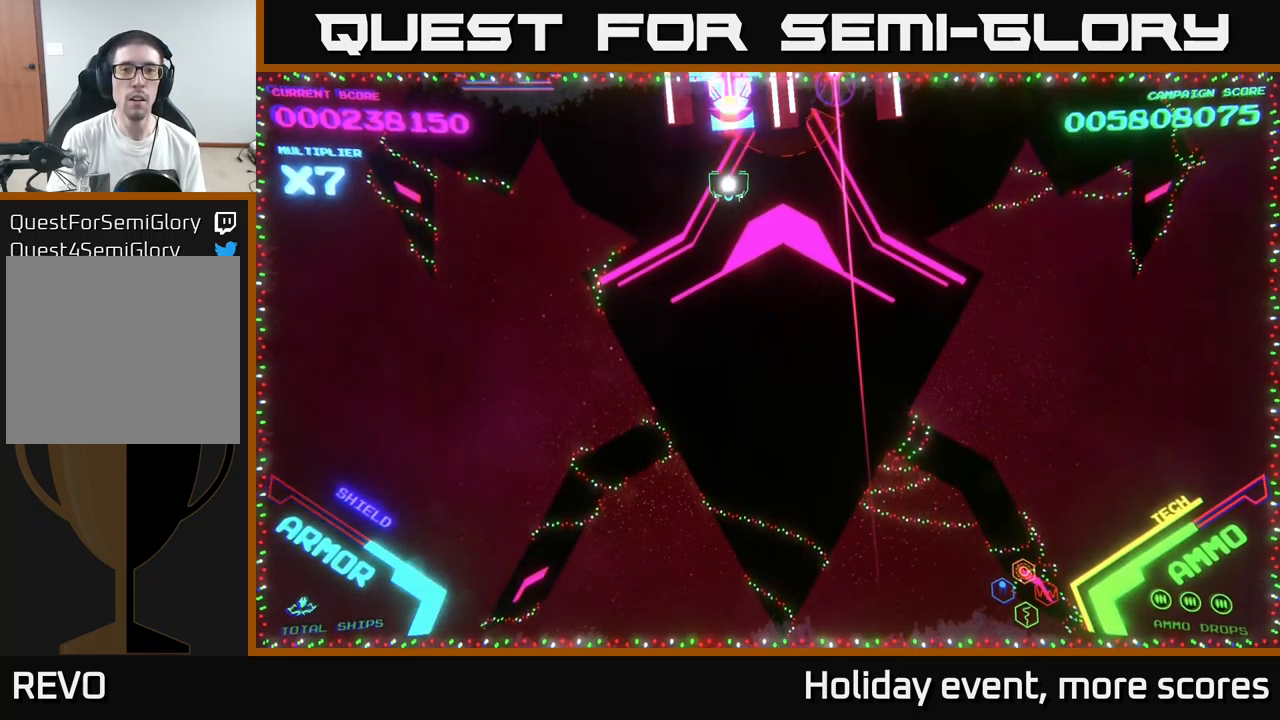
{"buttons": [], "left_stick": "center", "right_stick": "center", "events": [[16, "X", "up"], [66, "X", "down"], [116, "X", "up"], [183, "X", "down"], [250, "X", "up"], [333, "X", "down"], [383, "X", "up"], [433, "X", "down"], [500, "X", "up"]]}
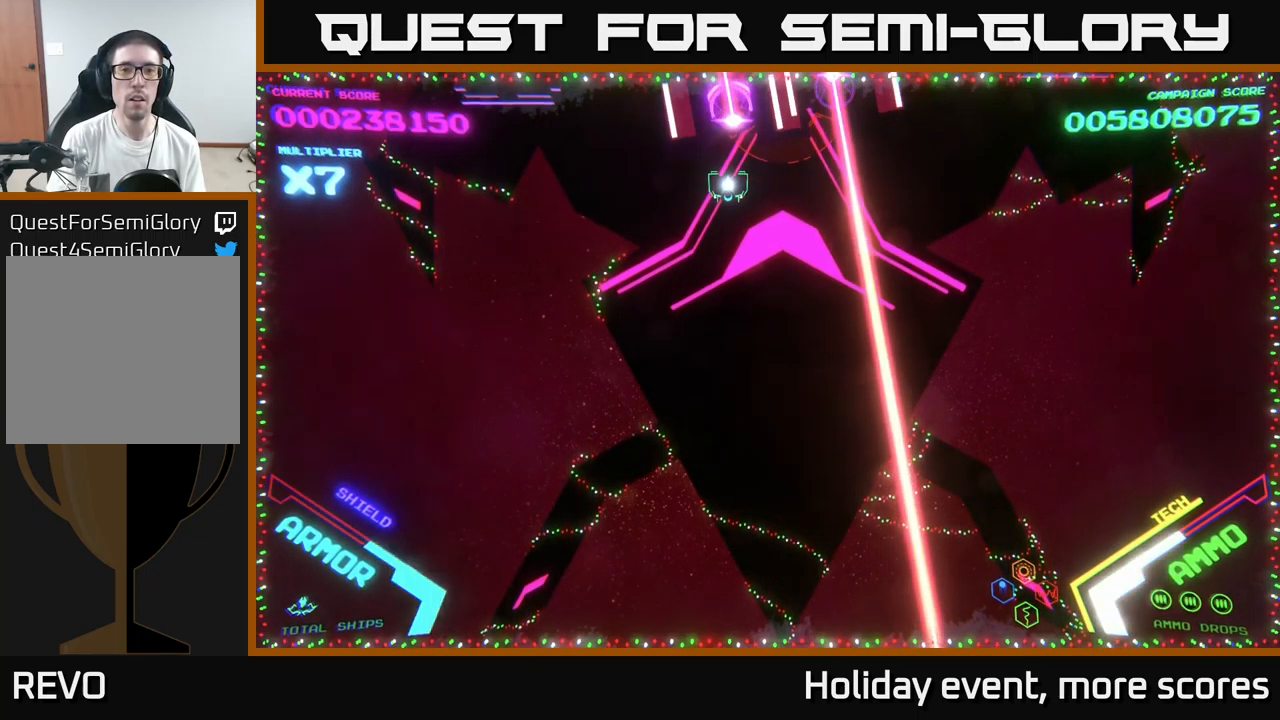
{"buttons": [], "left_stick": "center", "right_stick": "center", "events": [[50, "X", "down"], [116, "X", "up"], [200, "X", "down"], [250, "X", "up"], [316, "X", "down"], [333, "left_stick", "down-right"], [366, "X", "up"], [416, "X", "down"], [450, "left_stick", "center"], [483, "X", "up"]]}
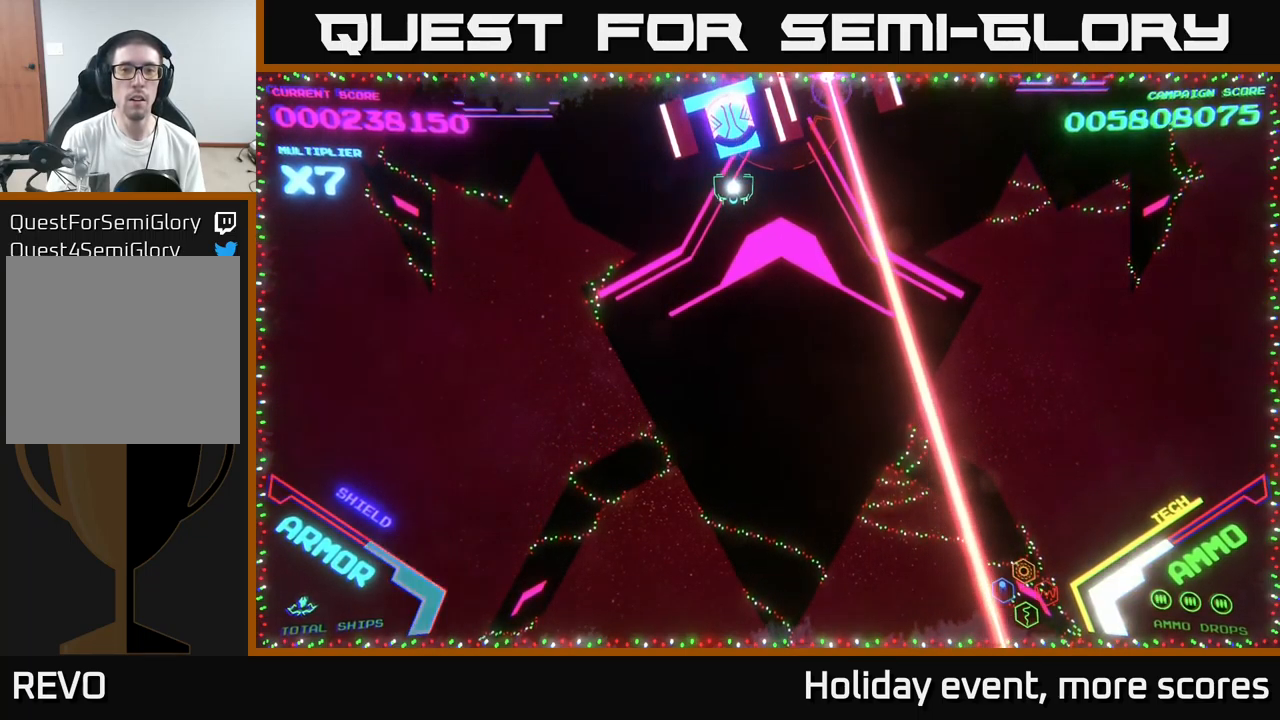
{"buttons": [], "left_stick": "down", "right_stick": "center", "events": [[50, "X", "down"], [100, "X", "up"], [183, "X", "down"], [200, "left_stick", "down-right"], [216, "X", "up"], [266, "X", "down"], [283, "left_stick", "center"], [333, "X", "up"], [383, "X", "down"], [416, "left_stick", "down"], [433, "X", "up"]]}
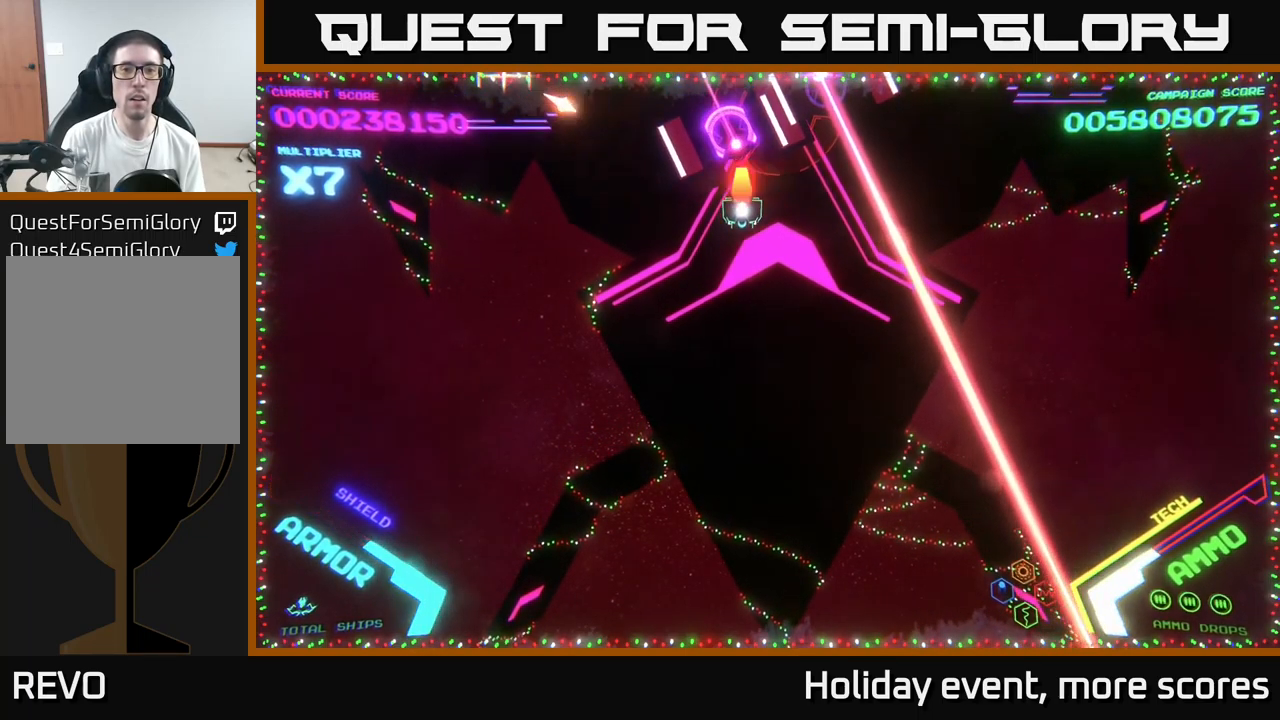
{"buttons": [], "left_stick": "center", "right_stick": "center", "events": [[16, "X", "down"], [66, "X", "up"], [116, "left_stick", "center"], [133, "X", "down"], [183, "X", "up"], [250, "X", "down"], [266, "left_stick", "down"], [300, "X", "up"], [366, "X", "down"], [416, "left_stick", "center"], [450, "X", "up"]]}
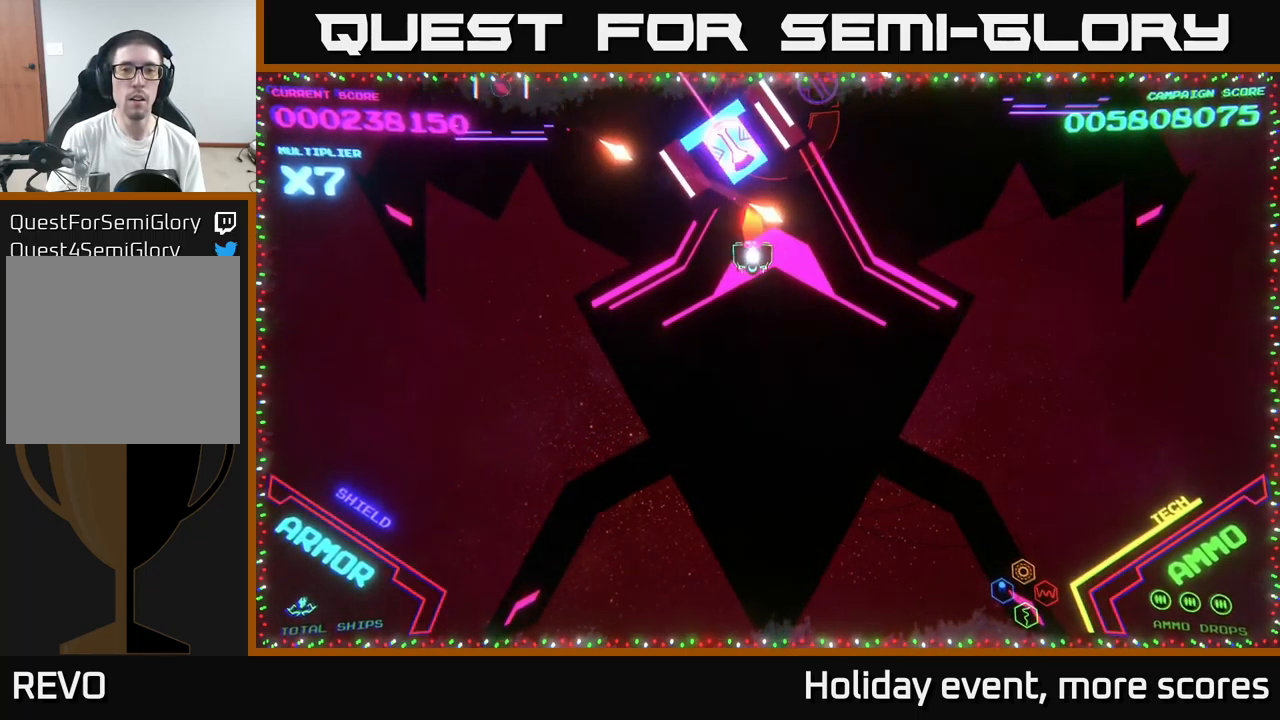
{"buttons": ["X"], "left_stick": "center", "right_stick": "center", "events": [[16, "X", "down"], [33, "left_stick", "down"], [50, "X", "up"], [116, "X", "down"], [150, "left_stick", "center"], [183, "X", "up"], [250, "X", "down"], [300, "left_stick", "down"], [316, "X", "up"], [383, "X", "down"], [416, "left_stick", "center"], [433, "X", "up"], [483, "X", "down"]]}
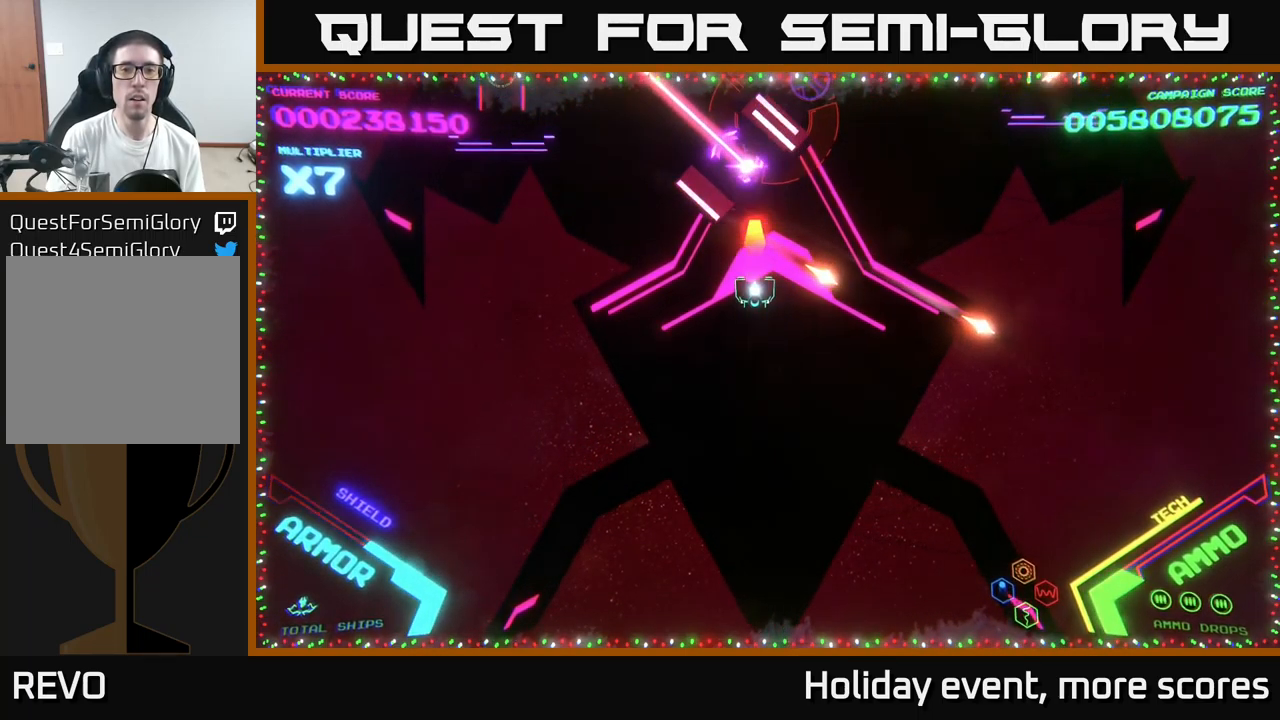
{"buttons": [], "left_stick": "up", "right_stick": "center", "events": [[33, "X", "up"], [100, "X", "down"], [166, "X", "up"], [266, "left_stick", "up-right"], [283, "X", "down"], [300, "X", "up"], [350, "X", "down"], [383, "X", "up"], [400, "left_stick", "up"]]}
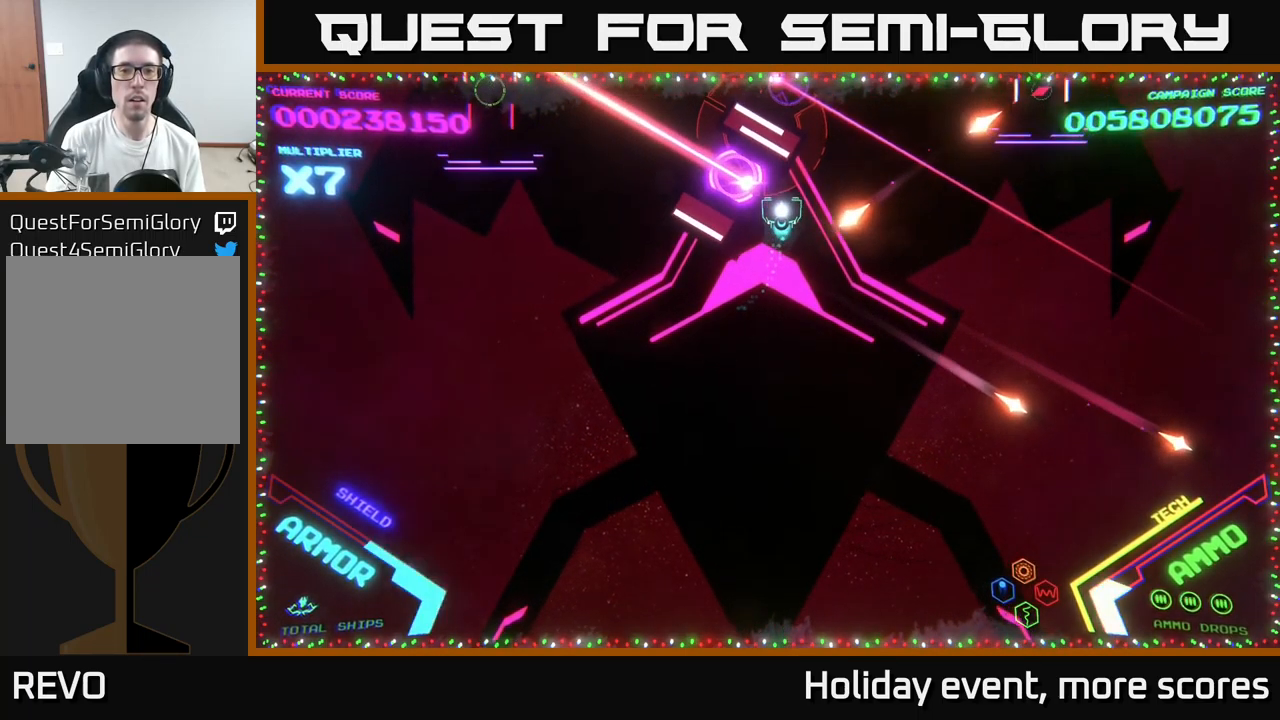
{"buttons": ["B"], "left_stick": "center", "right_stick": "center", "events": [[100, "B", "down"], [183, "left_stick", "center"]]}
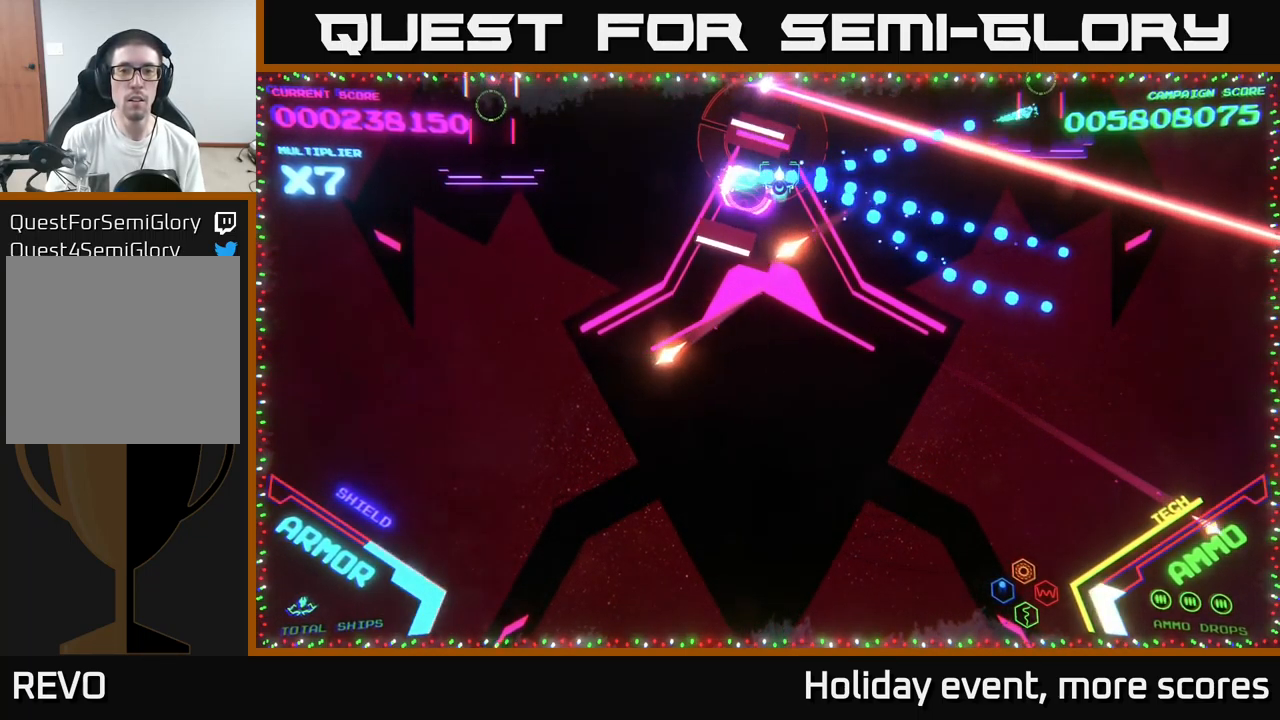
{"buttons": ["B"], "left_stick": "center", "right_stick": "center", "events": [[133, "left_stick", "down-right"], [266, "left_stick", "center"]]}